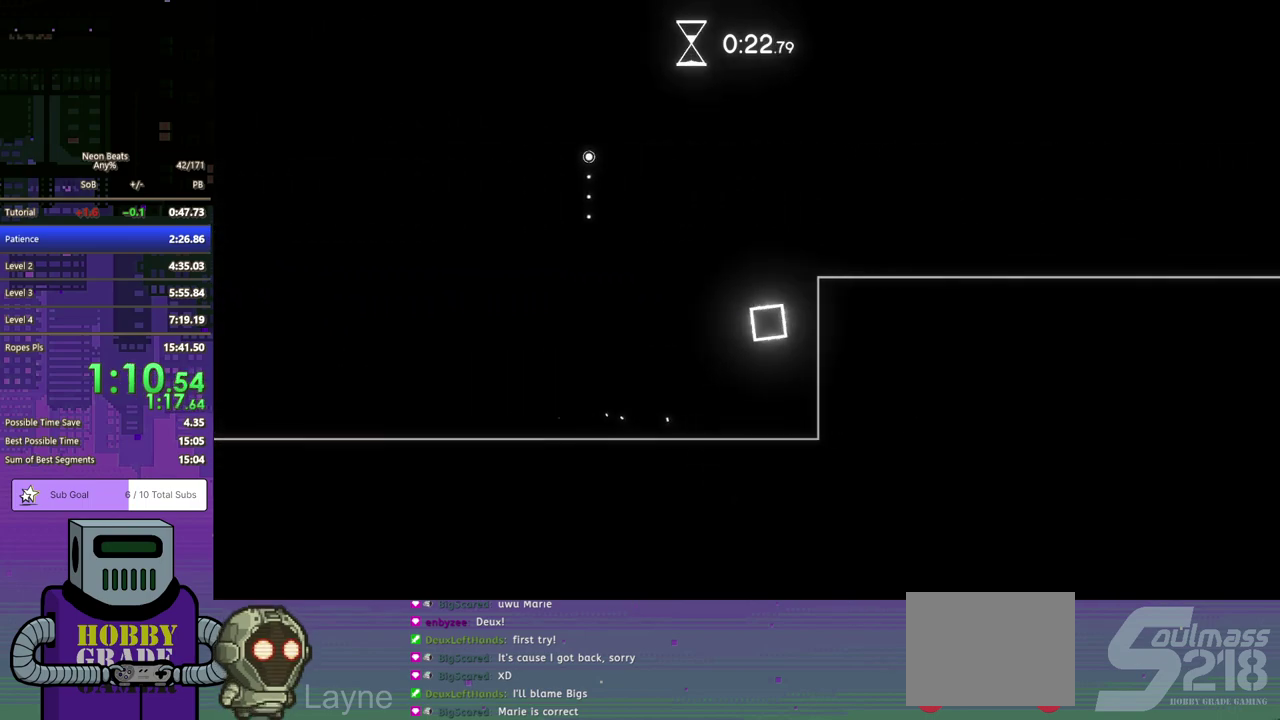
Gameplay with a controller (PlayStation layout); each line is a JSON object with the inputs held at the frame after it. "events" lists button and stick changes between this image and that frame as [ms after this image, input, new state], when the widget could be followed in between. Not read: R3 right_stick.
{"buttons": ["CROSS", "DPAD_DOWN", "DPAD_RIGHT"], "left_stick": "center", "events": [[67, "CROSS", "up"], [83, "DPAD_DOWN", "up"], [133, "CROSS", "down"], [133, "DPAD_RIGHT", "up"], [300, "CROSS", "up"], [367, "DPAD_RIGHT", "down"], [417, "DPAD_DOWN", "down"], [483, "CROSS", "down"]]}
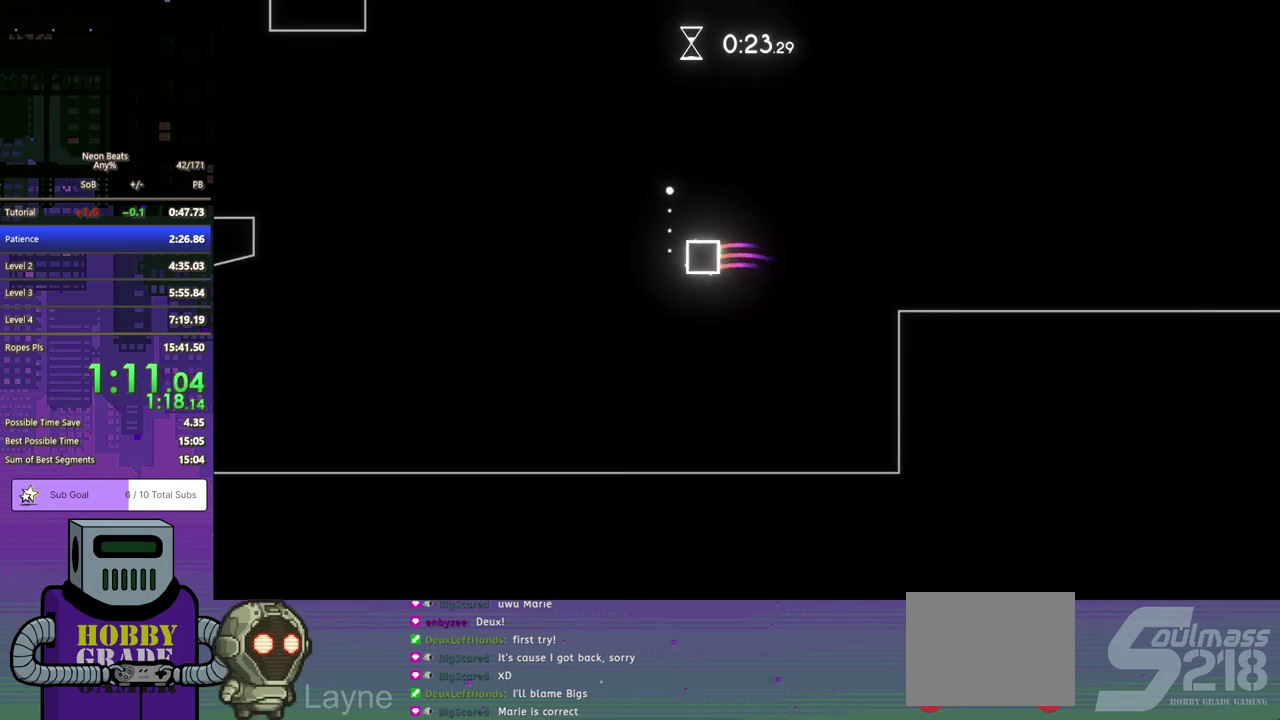
{"buttons": ["DPAD_DOWN", "DPAD_RIGHT"], "left_stick": "center", "events": [[67, "CROSS", "up"], [117, "CROSS", "down"], [167, "CROSS", "up"], [233, "CROSS", "down"], [317, "CROSS", "up"]]}
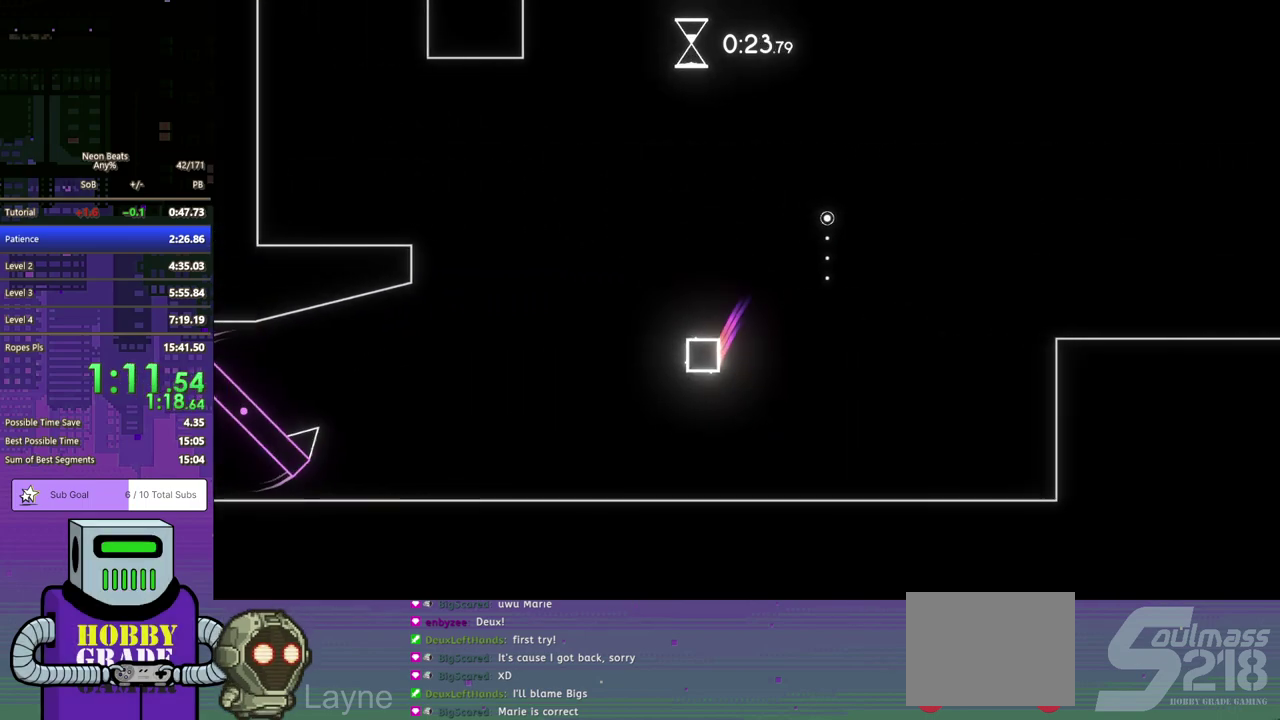
{"buttons": ["DPAD_RIGHT"], "left_stick": "center", "events": [[317, "DPAD_DOWN", "up"], [367, "DPAD_DOWN", "down"], [417, "DPAD_DOWN", "up"]]}
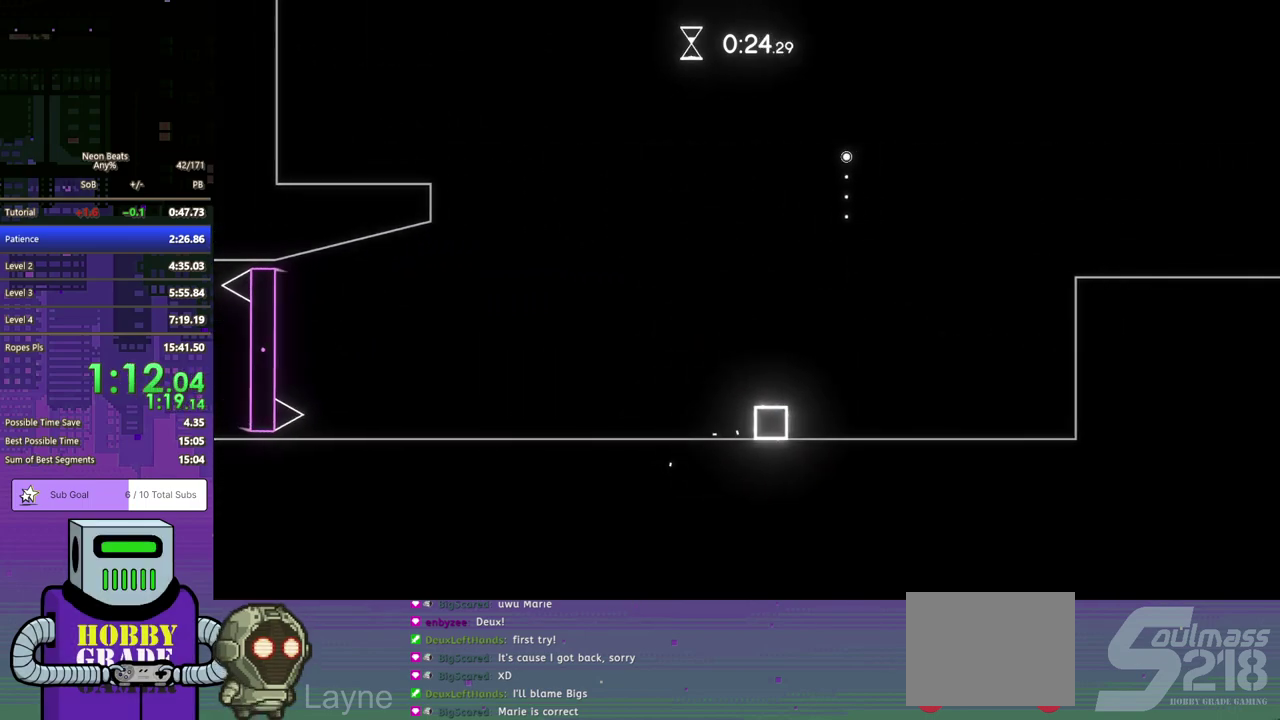
{"buttons": ["CROSS", "DPAD_RIGHT"], "left_stick": "center", "events": [[450, "CROSS", "down"]]}
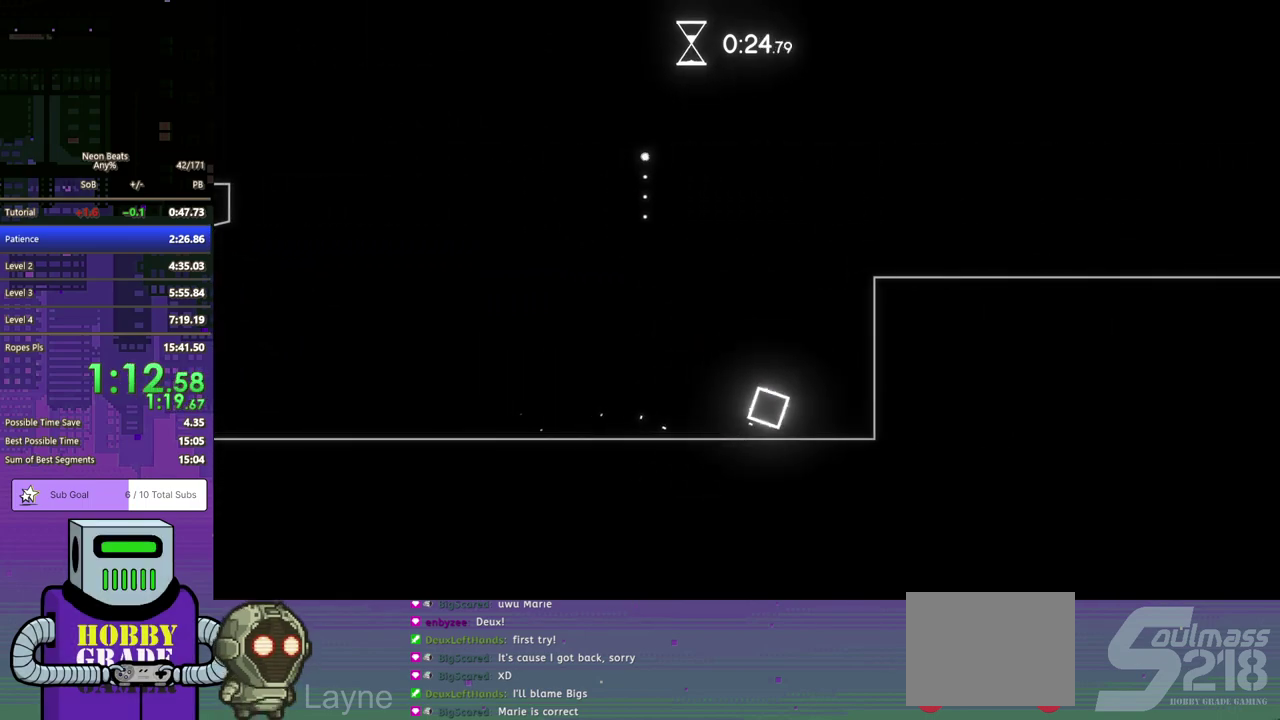
{"buttons": [], "left_stick": "center", "events": [[200, "CROSS", "up"], [267, "DPAD_RIGHT", "up"], [283, "CROSS", "down"], [483, "CROSS", "up"]]}
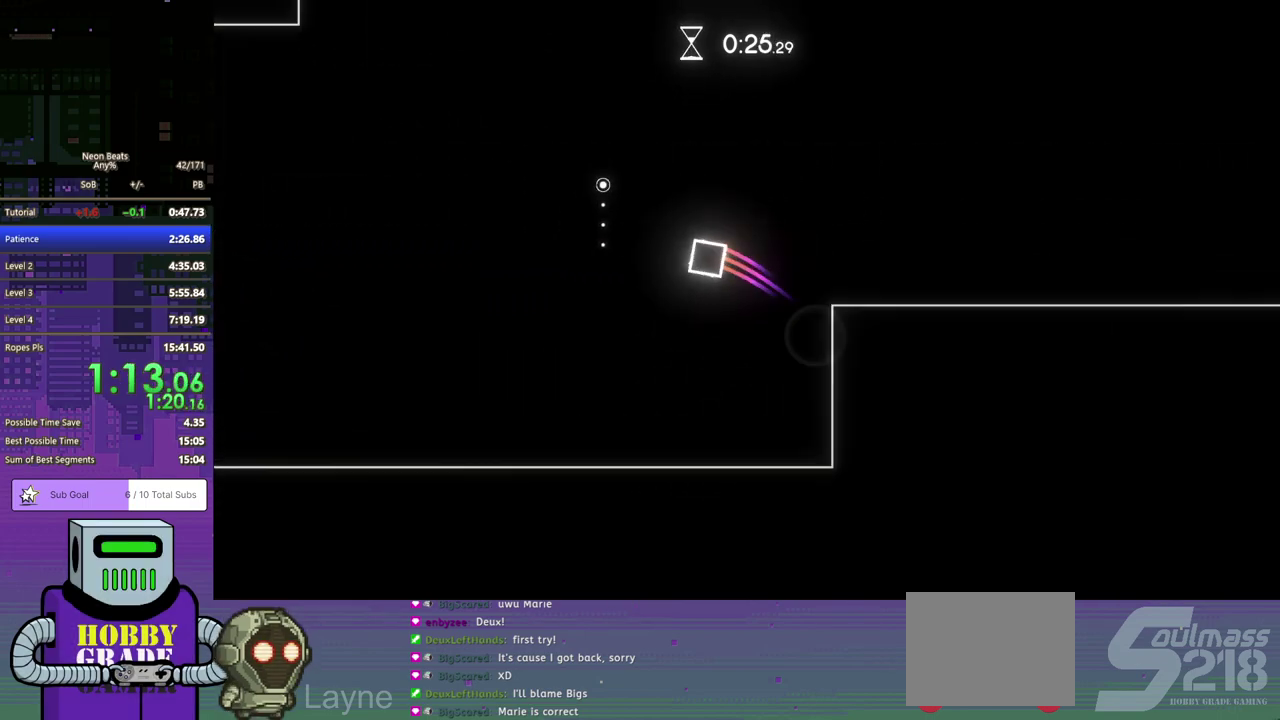
{"buttons": ["CROSS", "DPAD_DOWN", "DPAD_RIGHT"], "left_stick": "center", "events": [[33, "DPAD_RIGHT", "down"], [83, "DPAD_DOWN", "down"], [183, "CROSS", "down"], [250, "CROSS", "up"], [333, "CROSS", "down"], [383, "CROSS", "up"], [450, "CROSS", "down"]]}
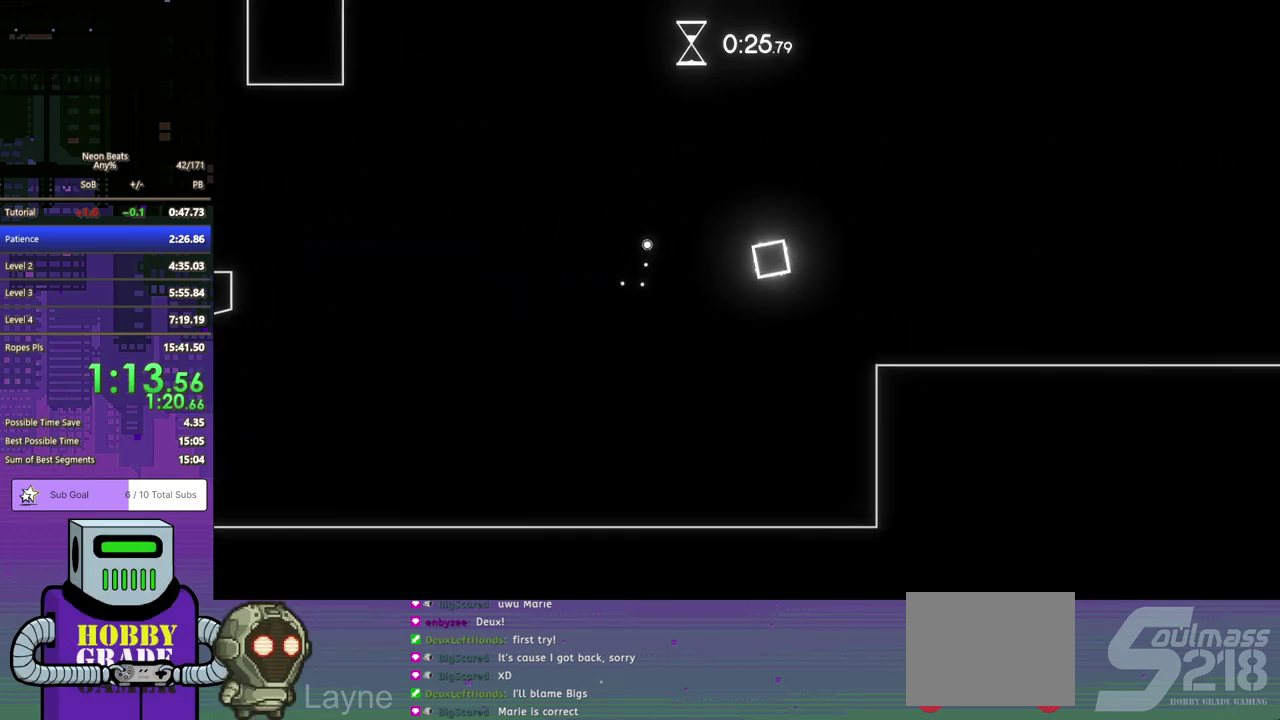
{"buttons": ["DPAD_RIGHT"], "left_stick": "center", "events": [[100, "CROSS", "up"], [500, "DPAD_DOWN", "up"]]}
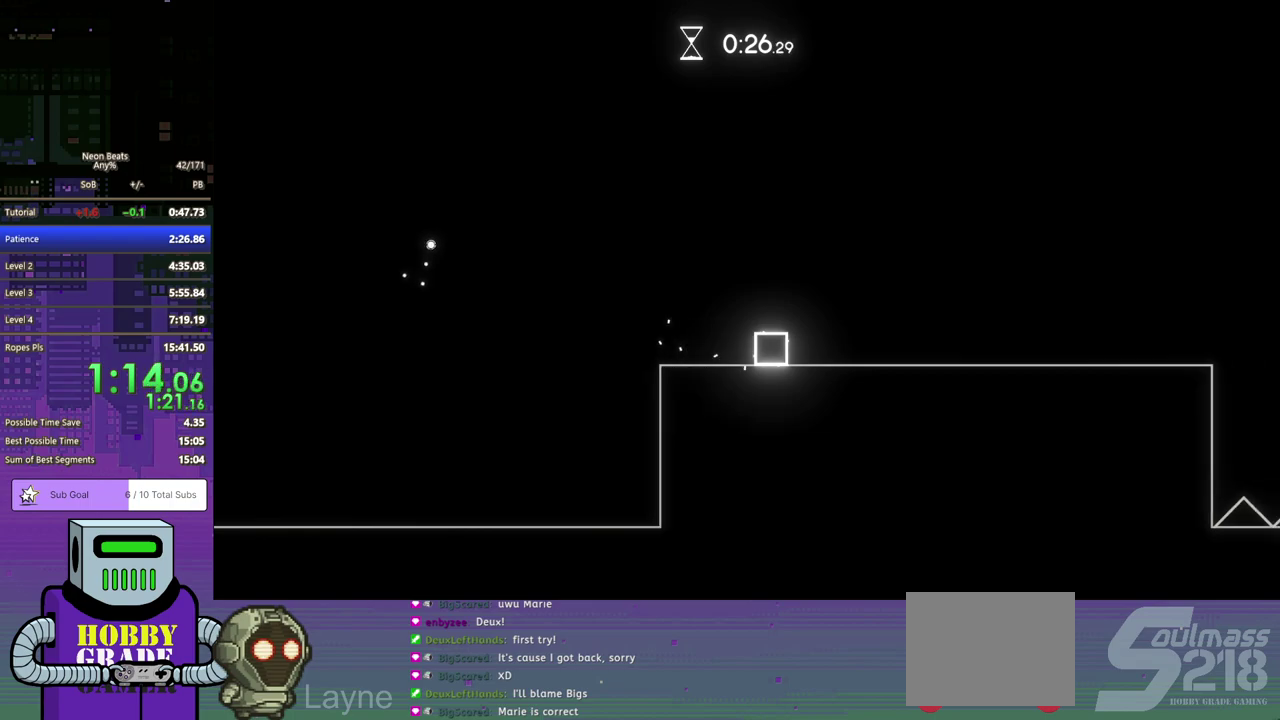
{"buttons": ["DPAD_RIGHT"], "left_stick": "center", "events": []}
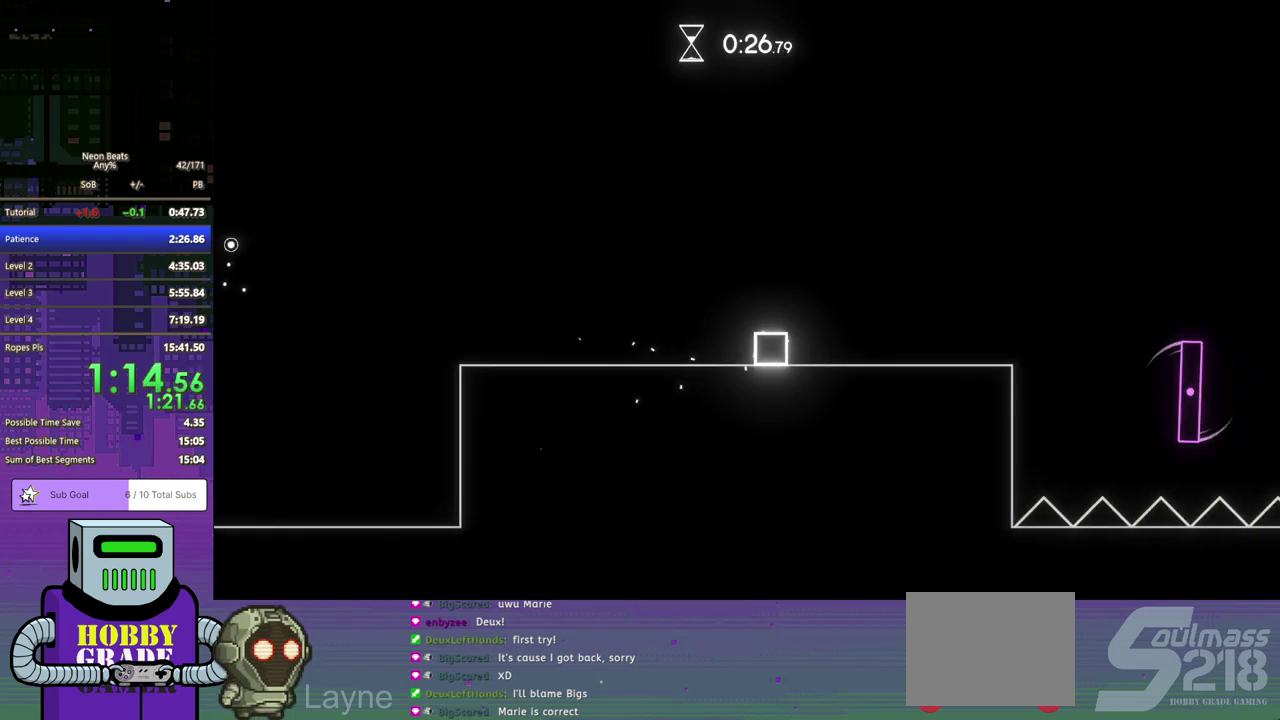
{"buttons": ["CROSS", "DPAD_RIGHT"], "left_stick": "center", "events": [[467, "CROSS", "down"]]}
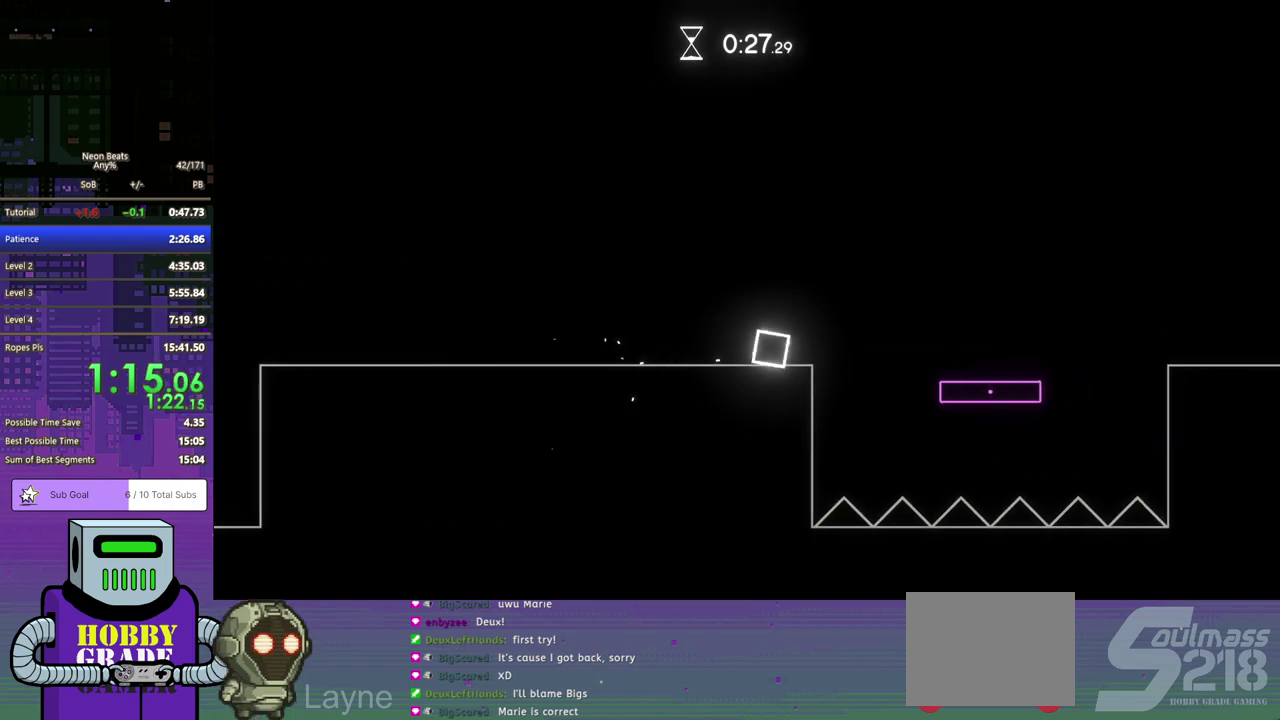
{"buttons": [], "left_stick": "center", "events": [[33, "CROSS", "up"], [417, "DPAD_RIGHT", "up"]]}
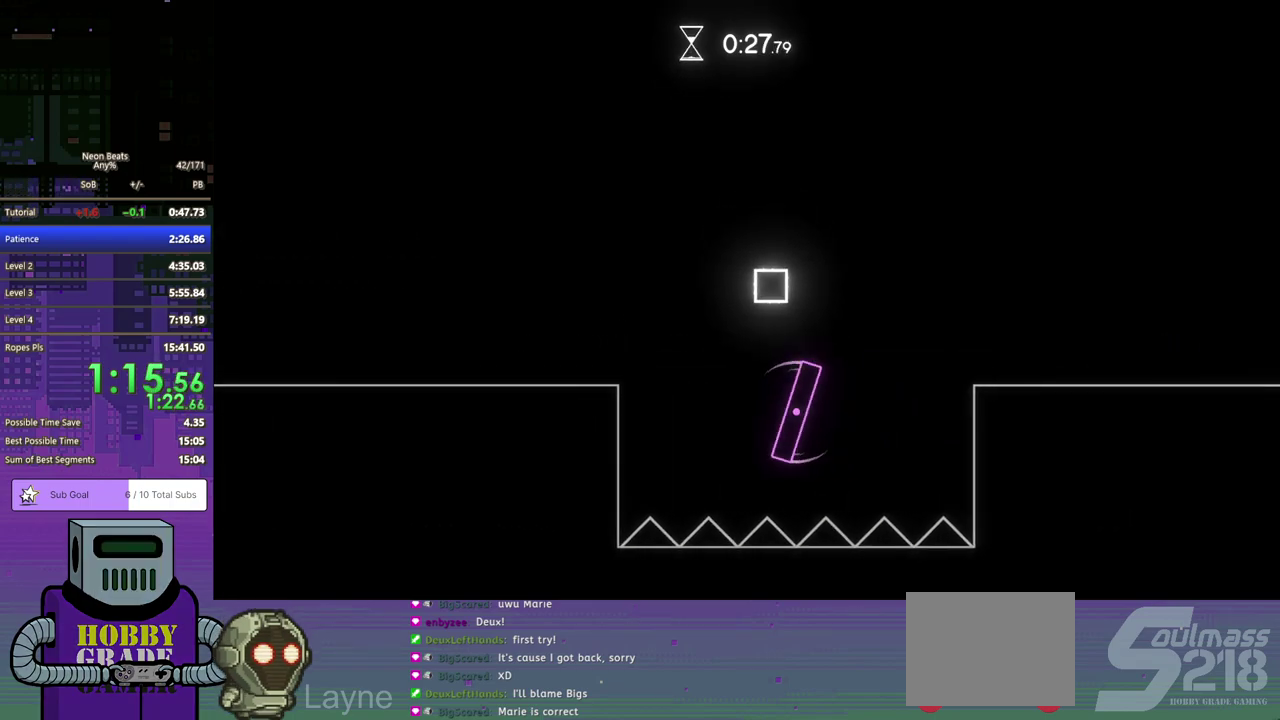
{"buttons": ["DPAD_RIGHT"], "left_stick": "center", "events": [[50, "DPAD_RIGHT", "down"], [100, "DPAD_DOWN", "down"], [150, "CROSS", "down"], [233, "CROSS", "up"], [283, "CROSS", "down"], [417, "CROSS", "up"], [483, "DPAD_DOWN", "up"]]}
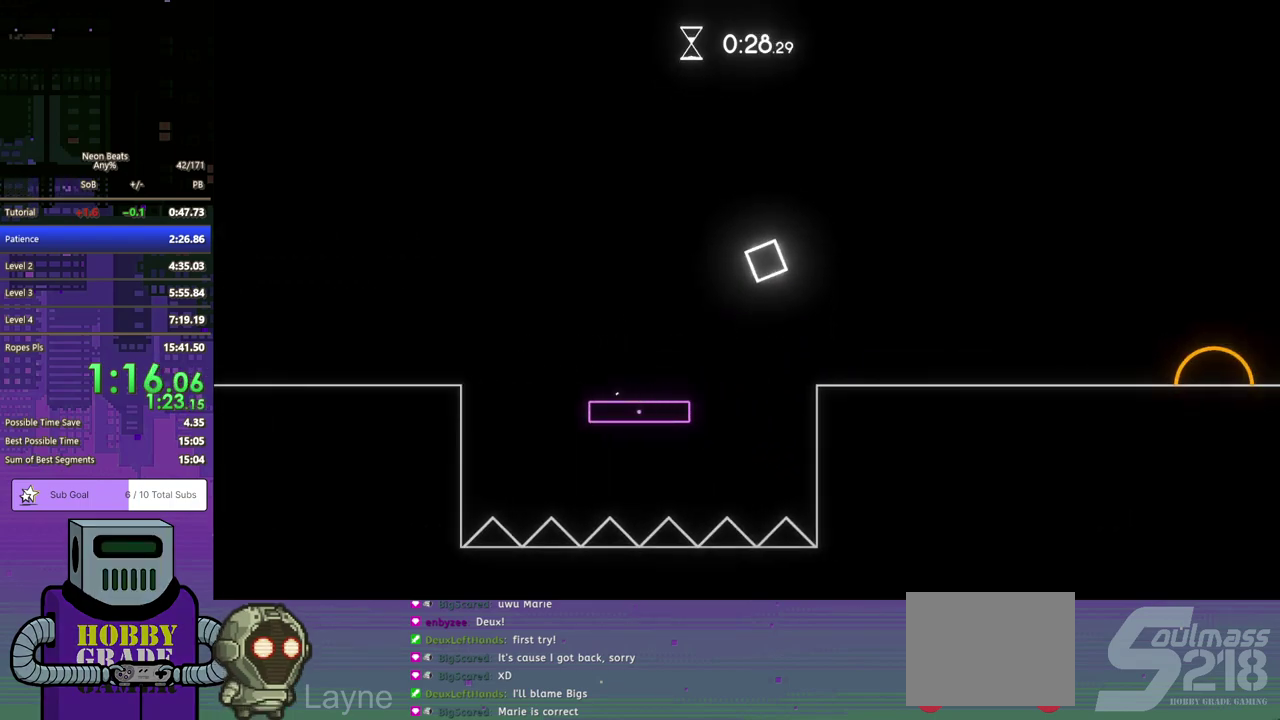
{"buttons": ["CROSS", "DPAD_DOWN", "DPAD_RIGHT"], "left_stick": "center", "events": [[433, "CROSS", "down"], [450, "DPAD_DOWN", "down"]]}
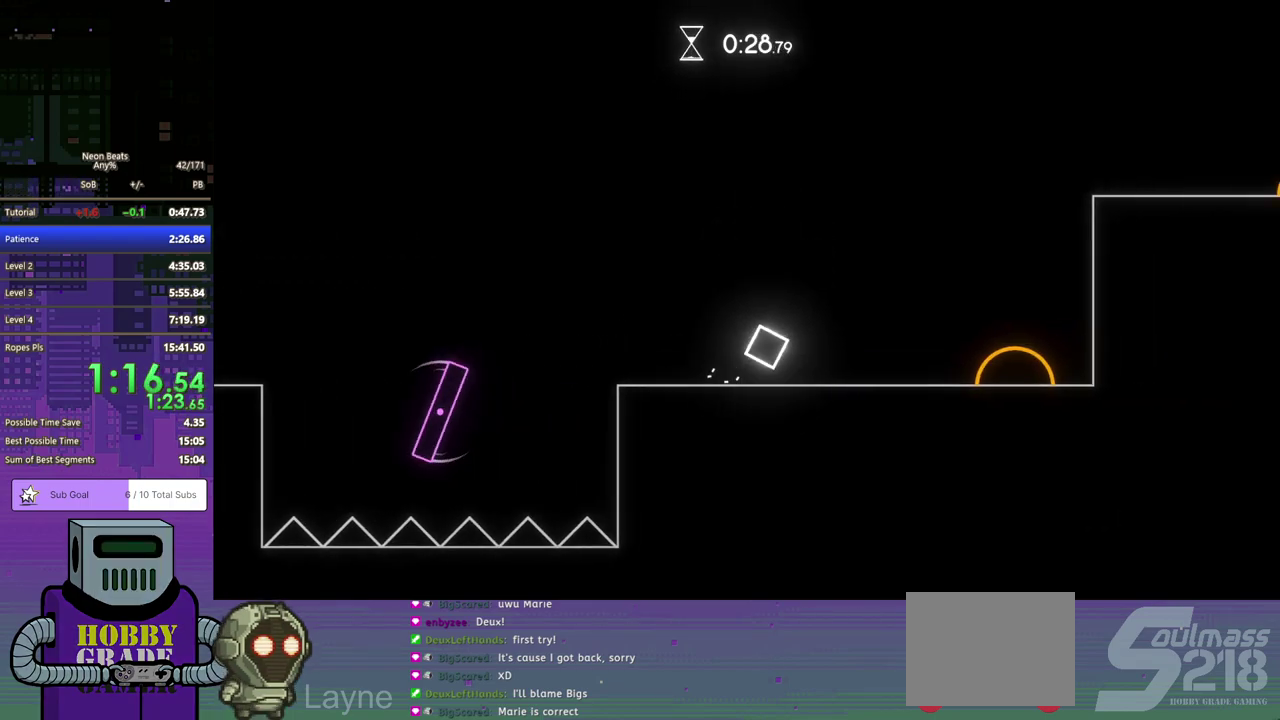
{"buttons": ["DPAD_RIGHT"], "left_stick": "center", "events": [[17, "DPAD_DOWN", "up"], [33, "CROSS", "up"]]}
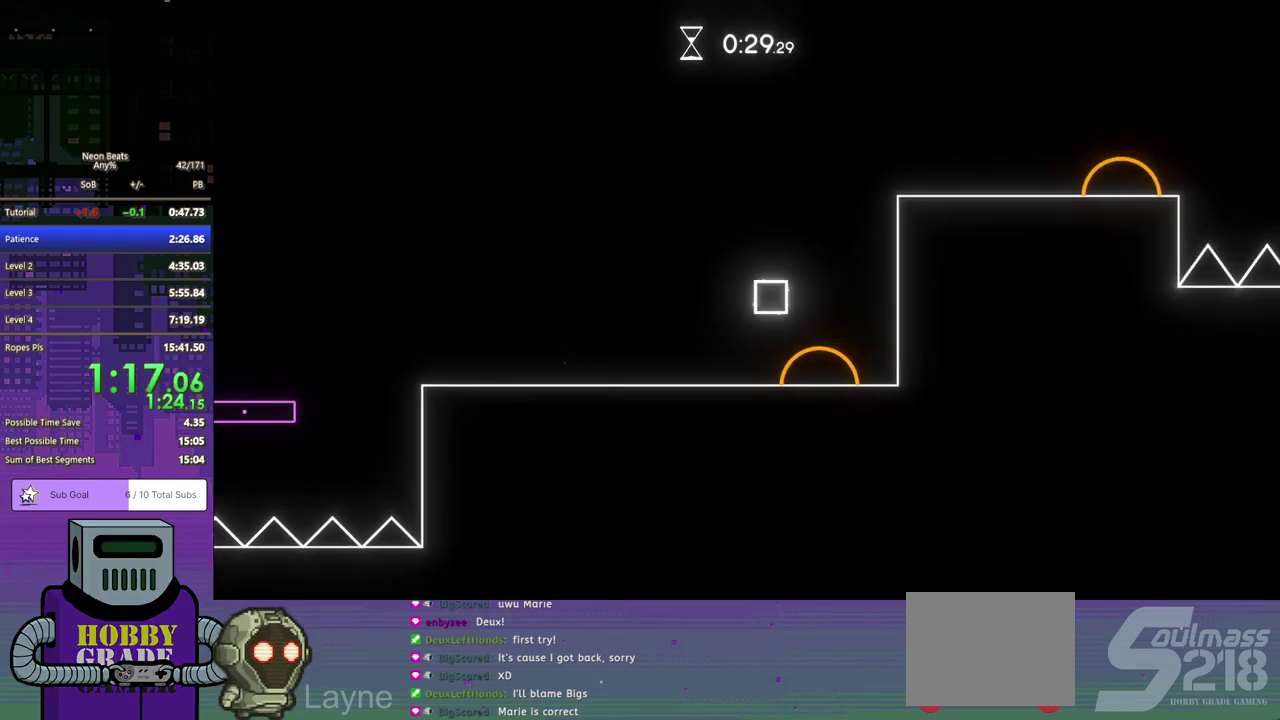
{"buttons": ["DPAD_RIGHT"], "left_stick": "center", "events": [[100, "DPAD_DOWN", "down"], [333, "DPAD_DOWN", "up"]]}
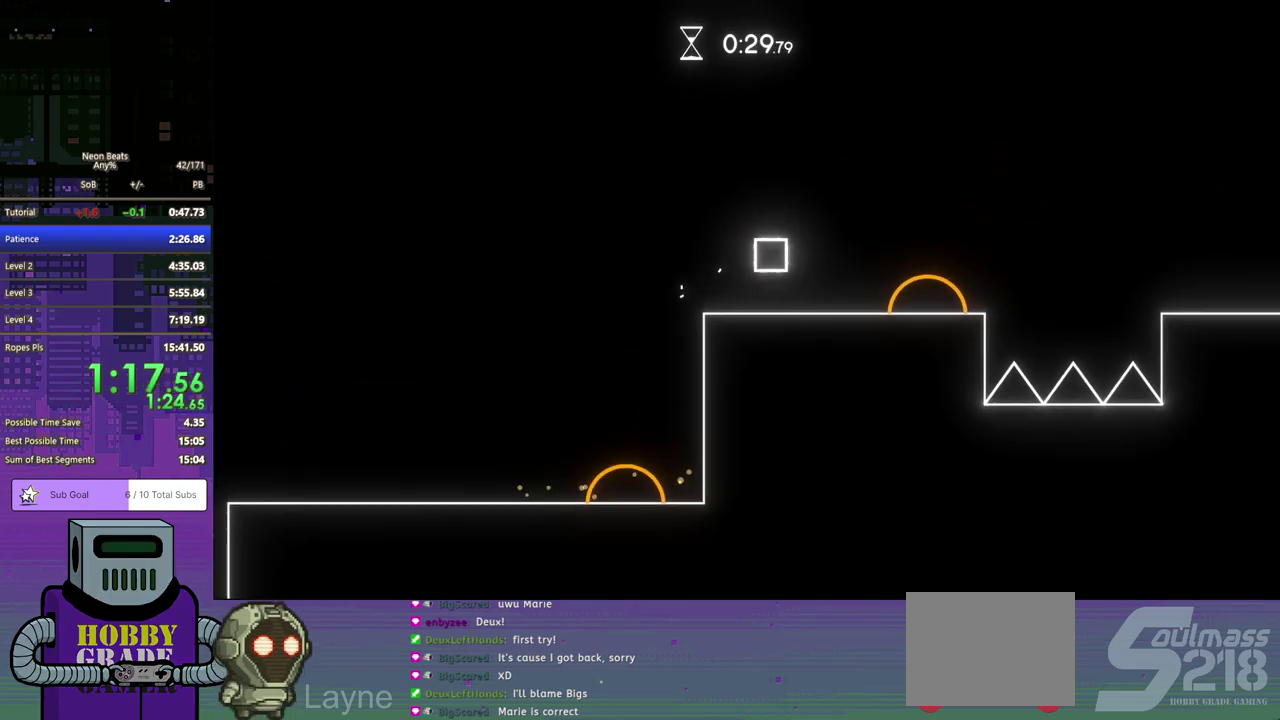
{"buttons": ["DPAD_DOWN", "DPAD_RIGHT"], "left_stick": "center", "events": [[117, "DPAD_DOWN", "down"]]}
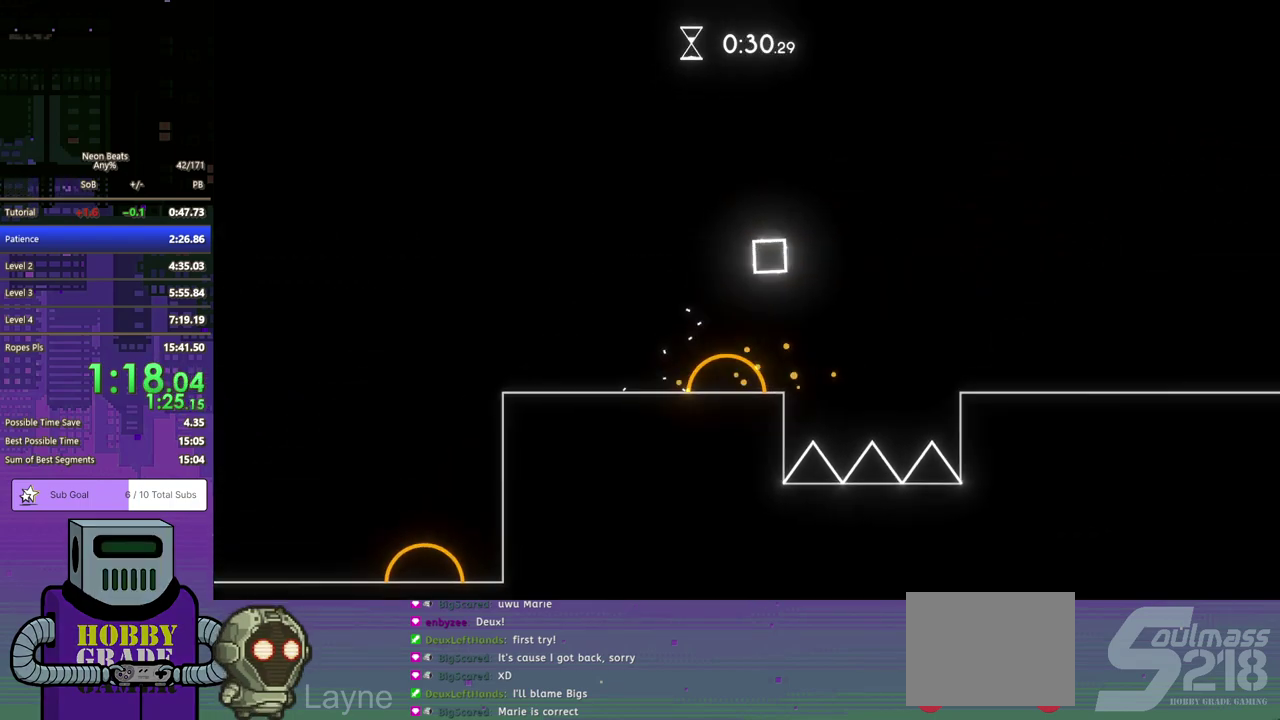
{"buttons": ["DPAD_DOWN", "DPAD_RIGHT"], "left_stick": "center", "events": []}
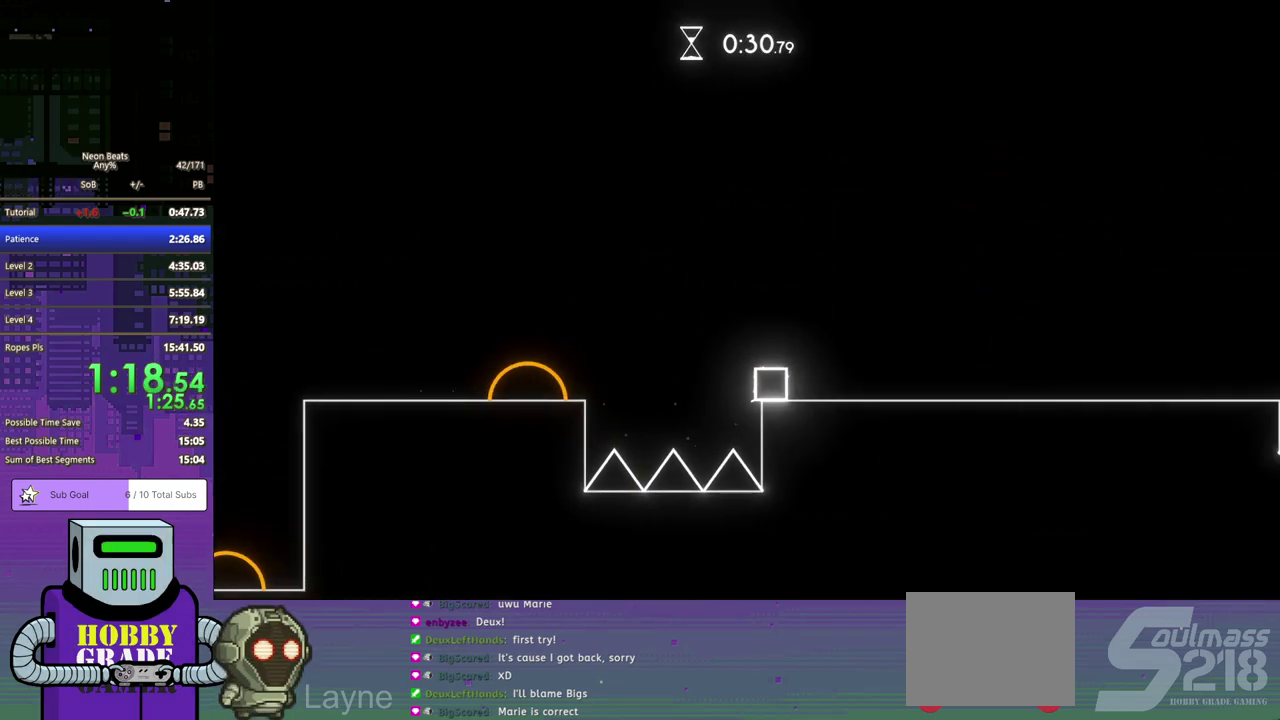
{"buttons": ["DPAD_RIGHT"], "left_stick": "center", "events": [[283, "DPAD_DOWN", "up"]]}
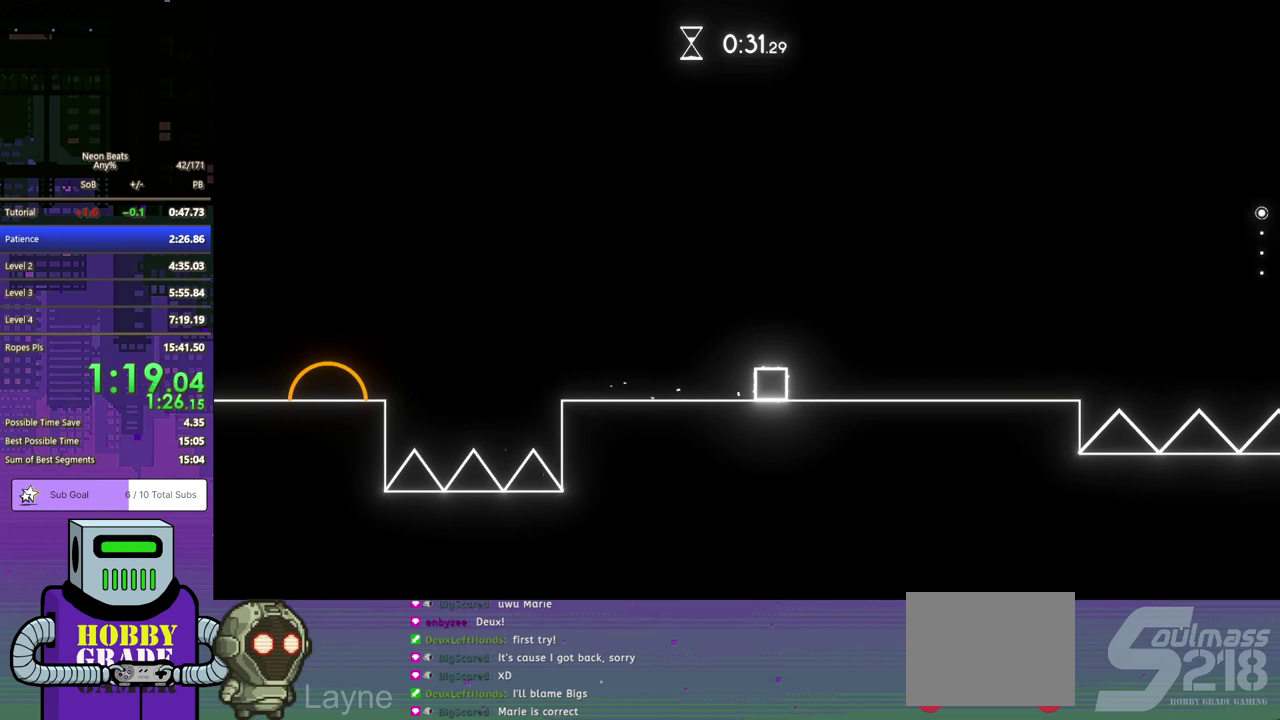
{"buttons": ["DPAD_DOWN", "DPAD_RIGHT"], "left_stick": "center", "events": [[50, "DPAD_DOWN", "down"]]}
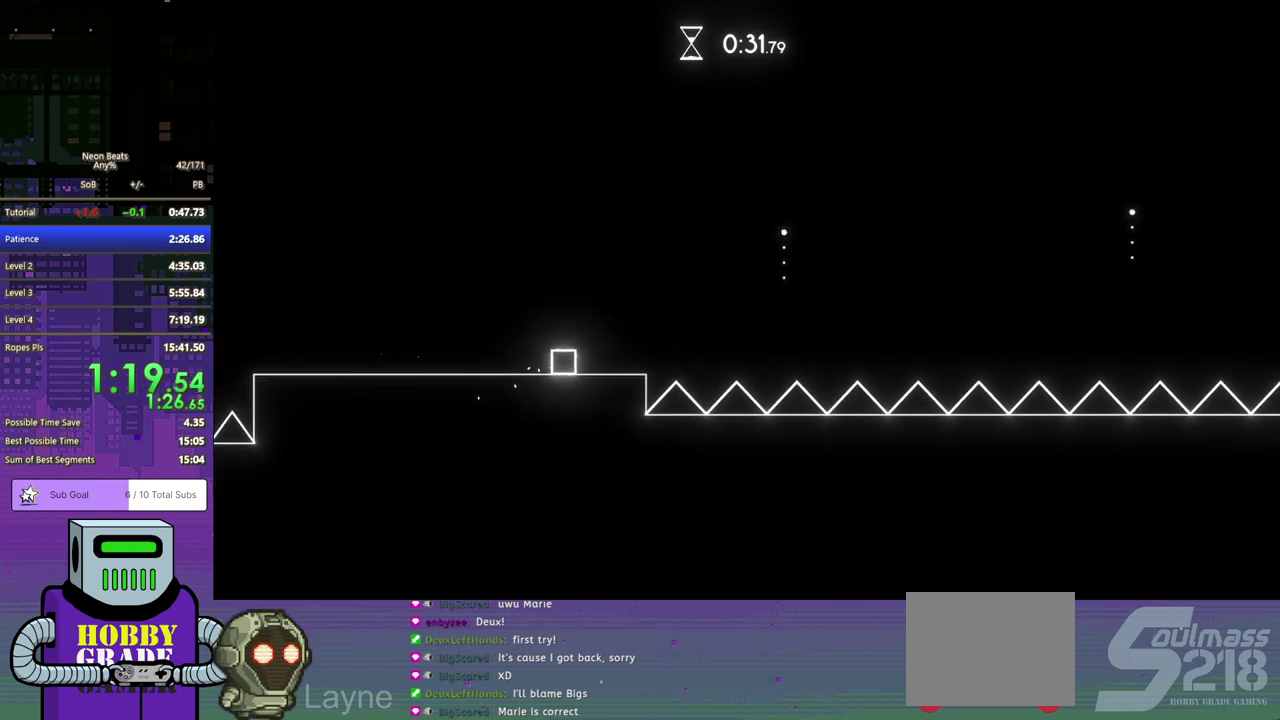
{"buttons": ["CROSS", "DPAD_DOWN", "DPAD_RIGHT"], "left_stick": "center", "events": [[167, "CROSS", "down"]]}
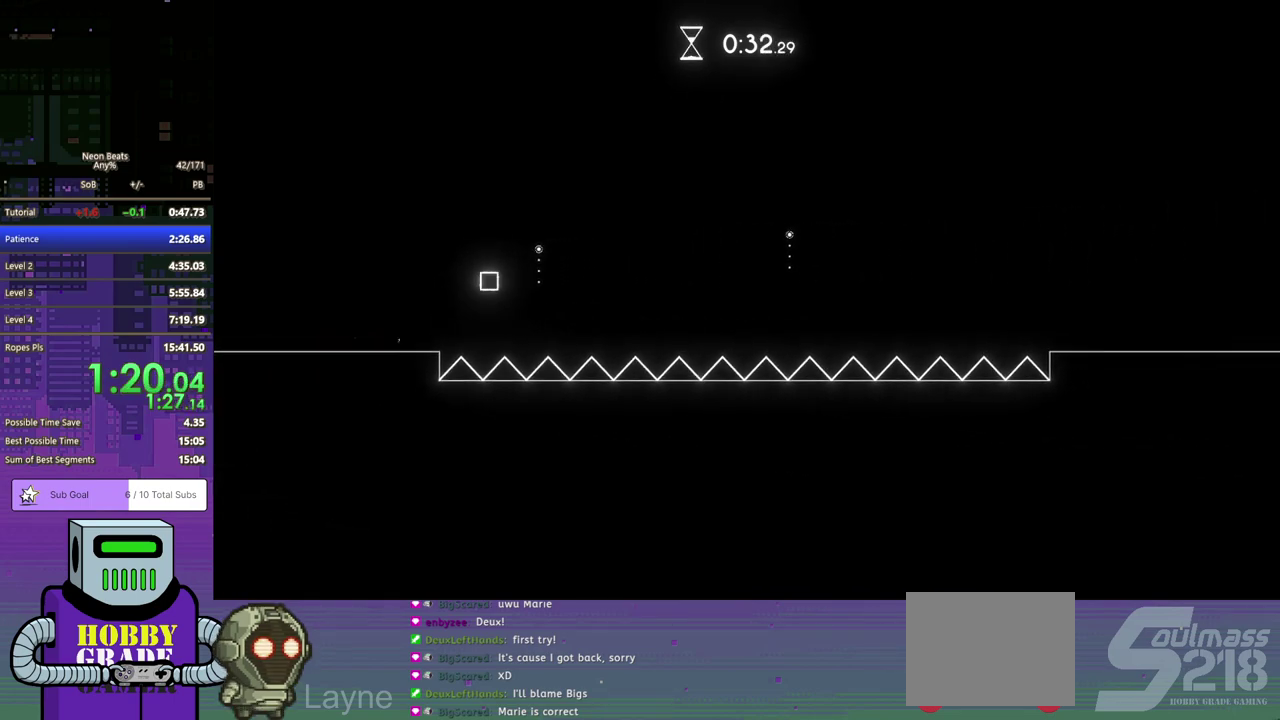
{"buttons": ["DPAD_LEFT"], "left_stick": "center", "events": [[100, "CROSS", "up"], [267, "DPAD_RIGHT", "up"], [300, "DPAD_LEFT", "down"], [333, "DPAD_DOWN", "up"]]}
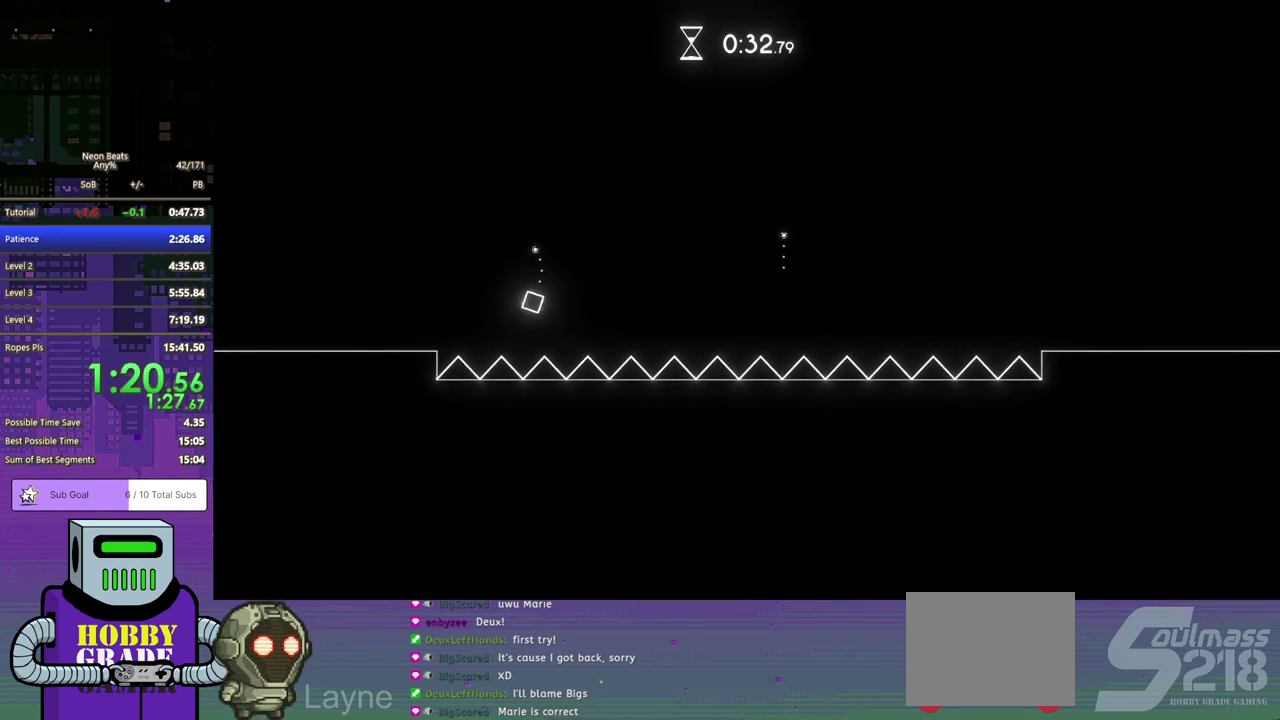
{"buttons": ["DPAD_DOWN", "DPAD_RIGHT"], "left_stick": "center", "events": [[317, "DPAD_LEFT", "up"], [350, "DPAD_RIGHT", "down"], [433, "DPAD_DOWN", "down"]]}
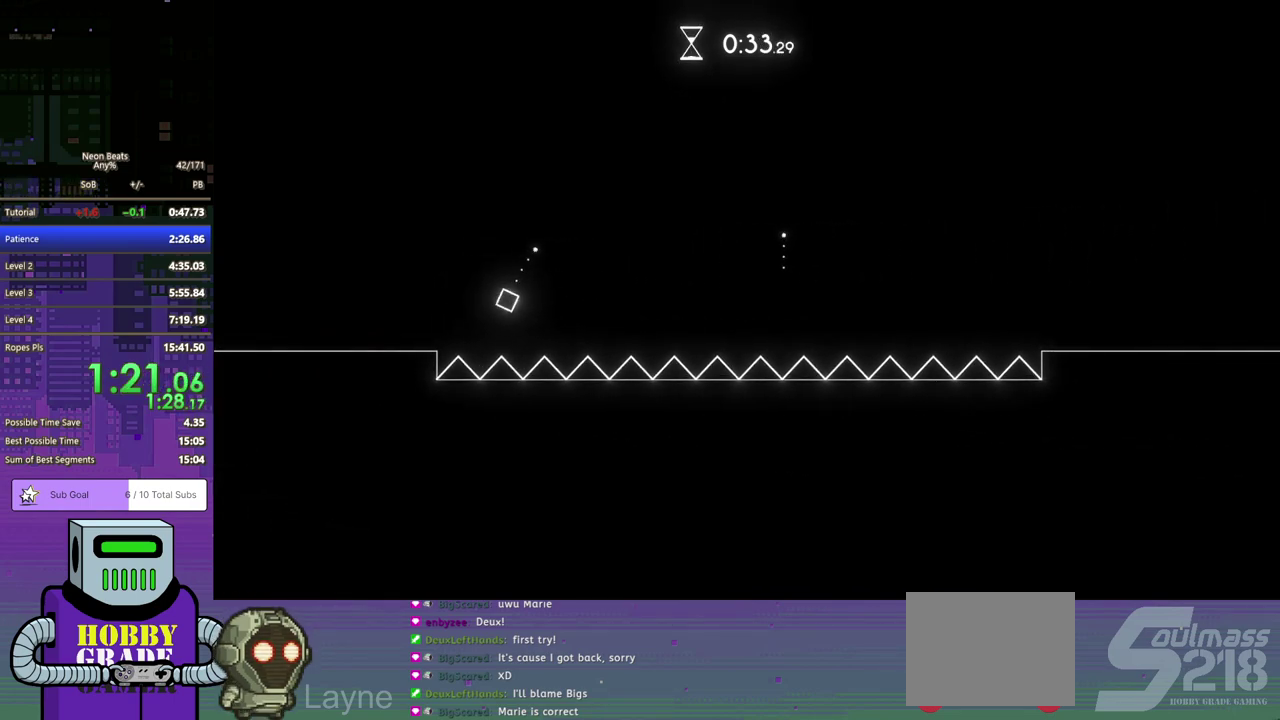
{"buttons": ["DPAD_DOWN", "DPAD_RIGHT"], "left_stick": "center", "events": [[167, "CROSS", "down"], [450, "CROSS", "up"]]}
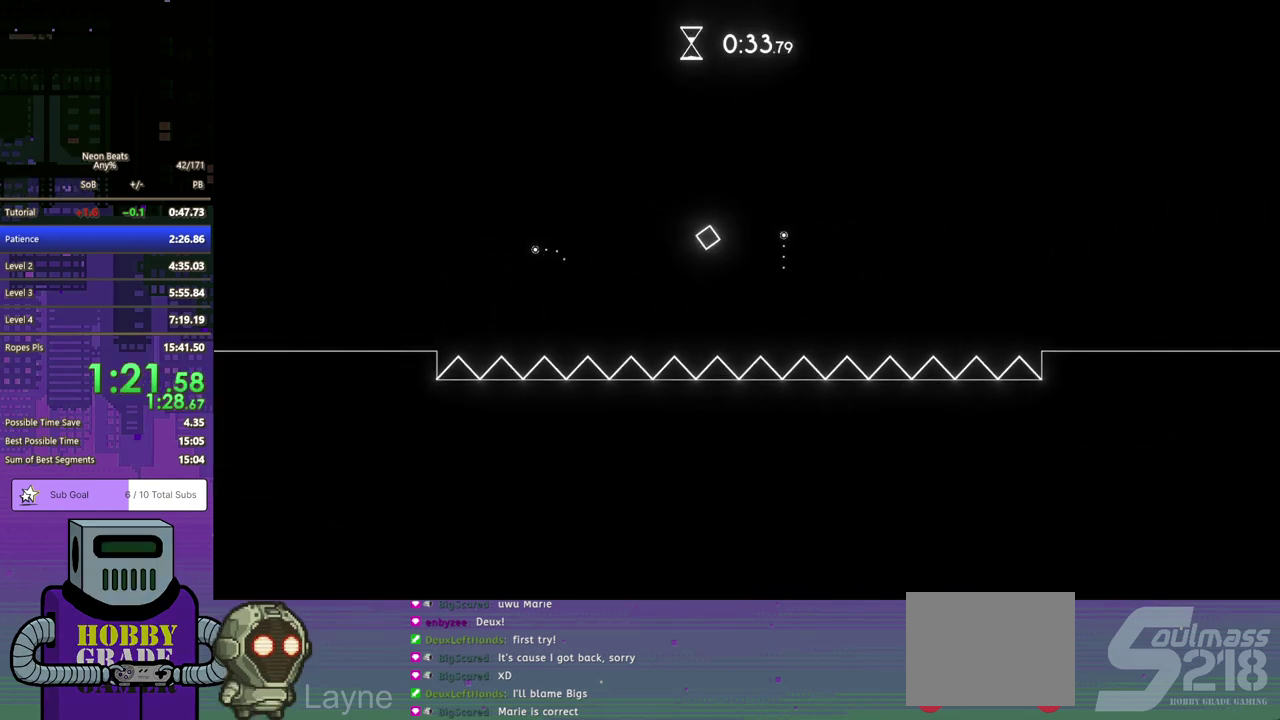
{"buttons": ["DPAD_DOWN", "DPAD_RIGHT"], "left_stick": "center", "events": [[33, "CROSS", "down"], [117, "CROSS", "up"], [183, "CROSS", "down"], [233, "CROSS", "up"], [300, "CROSS", "down"], [417, "CROSS", "up"]]}
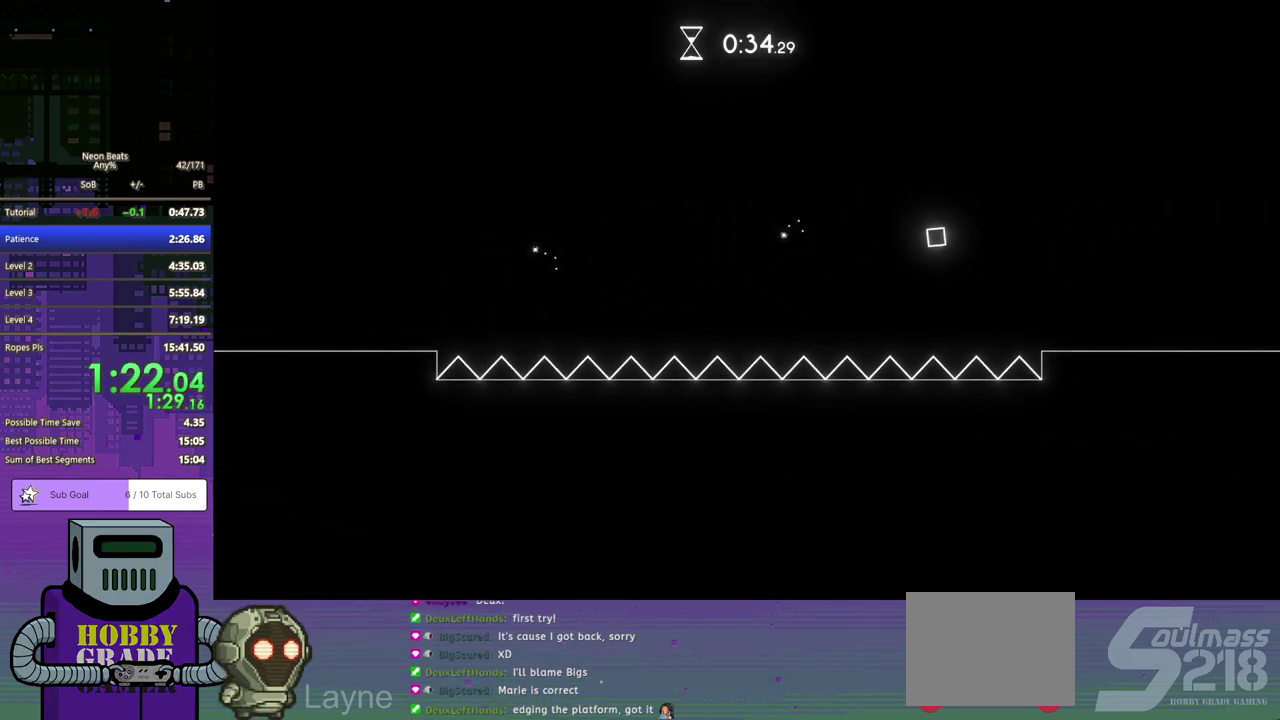
{"buttons": ["DPAD_RIGHT"], "left_stick": "center", "events": [[350, "DPAD_DOWN", "up"]]}
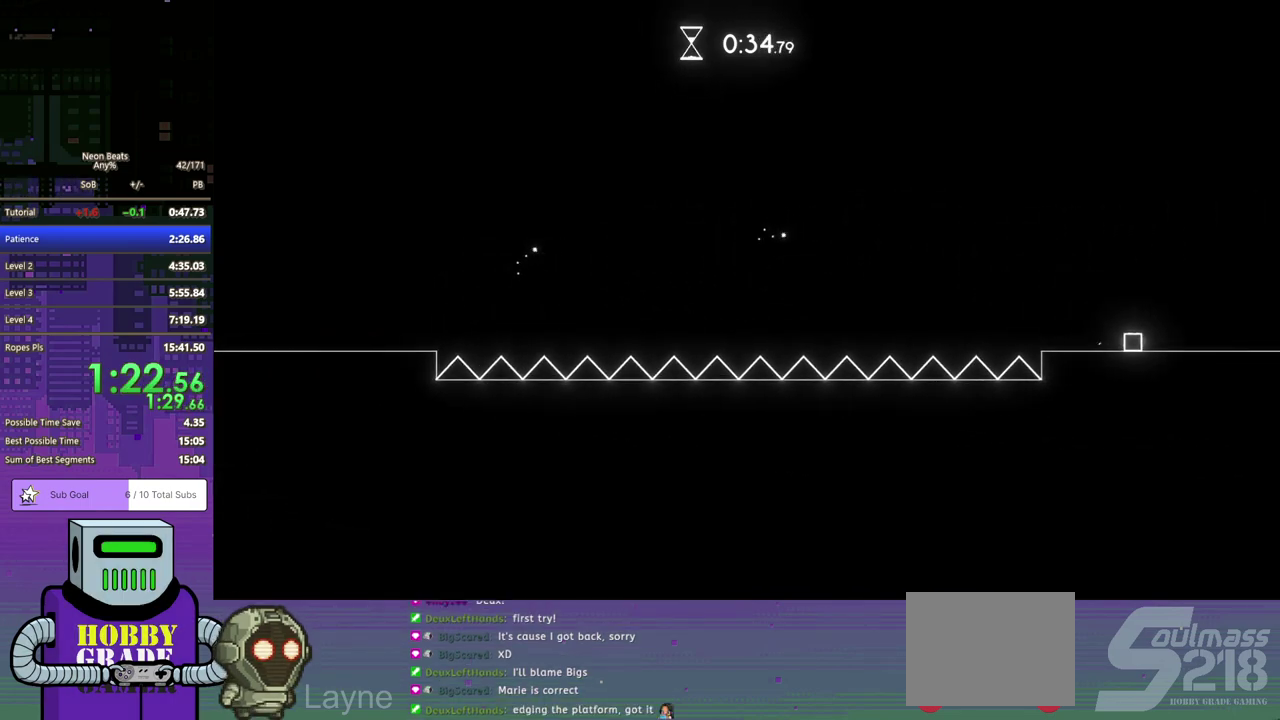
{"buttons": ["DPAD_RIGHT"], "left_stick": "center", "events": []}
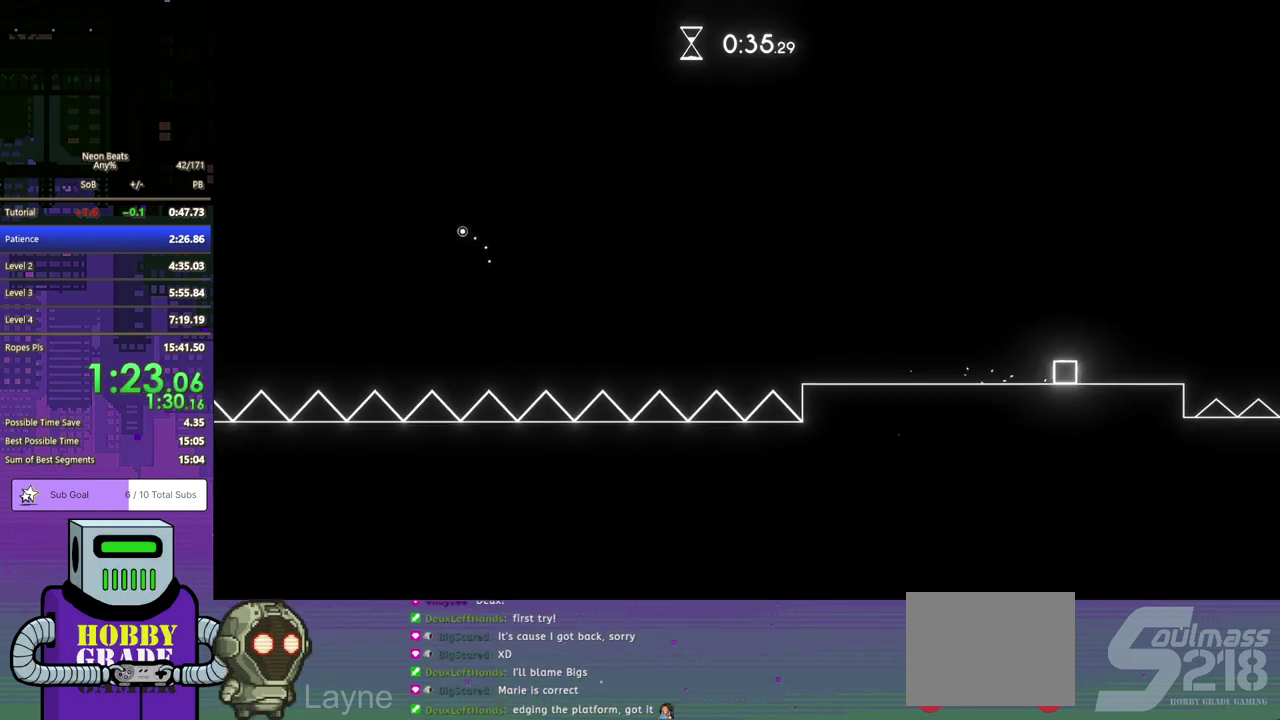
{"buttons": ["CROSS", "DPAD_DOWN", "DPAD_RIGHT"], "left_stick": "center", "events": [[367, "CROSS", "down"], [367, "DPAD_DOWN", "down"]]}
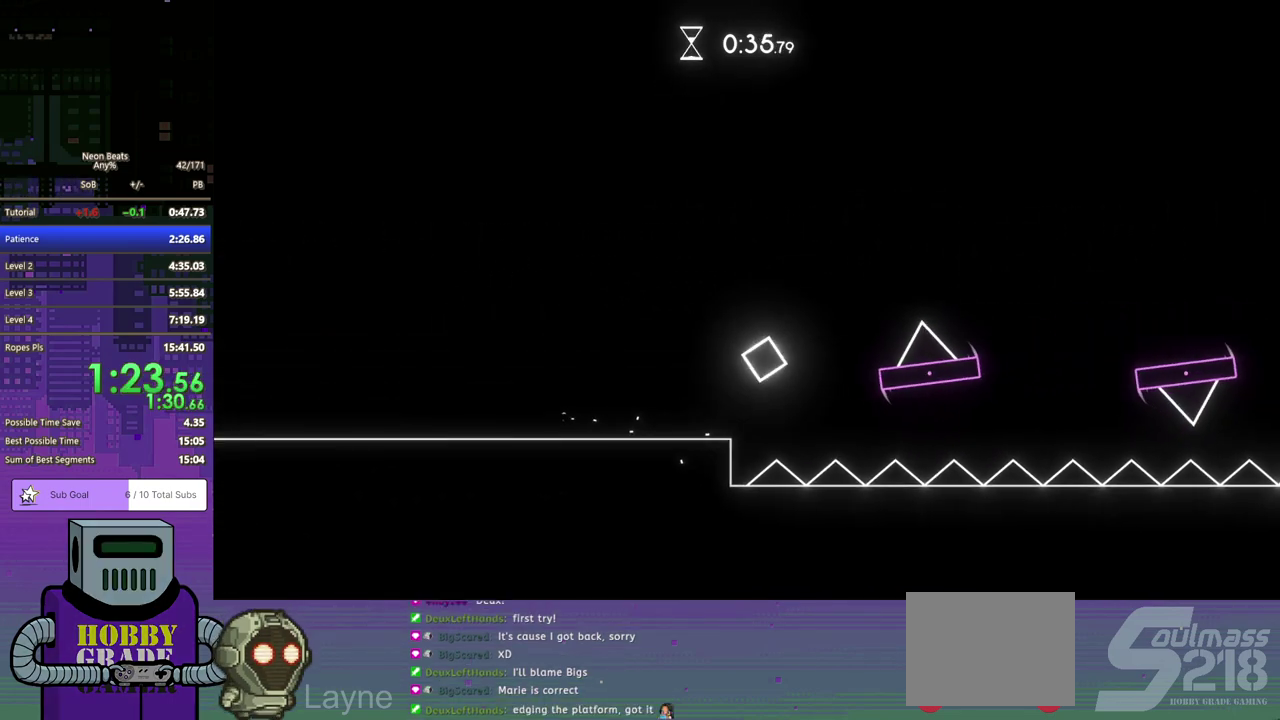
{"buttons": [], "left_stick": "center", "events": [[67, "DPAD_RIGHT", "up"], [83, "DPAD_LEFT", "down"], [317, "CROSS", "up"], [367, "DPAD_DOWN", "up"], [450, "DPAD_LEFT", "up"]]}
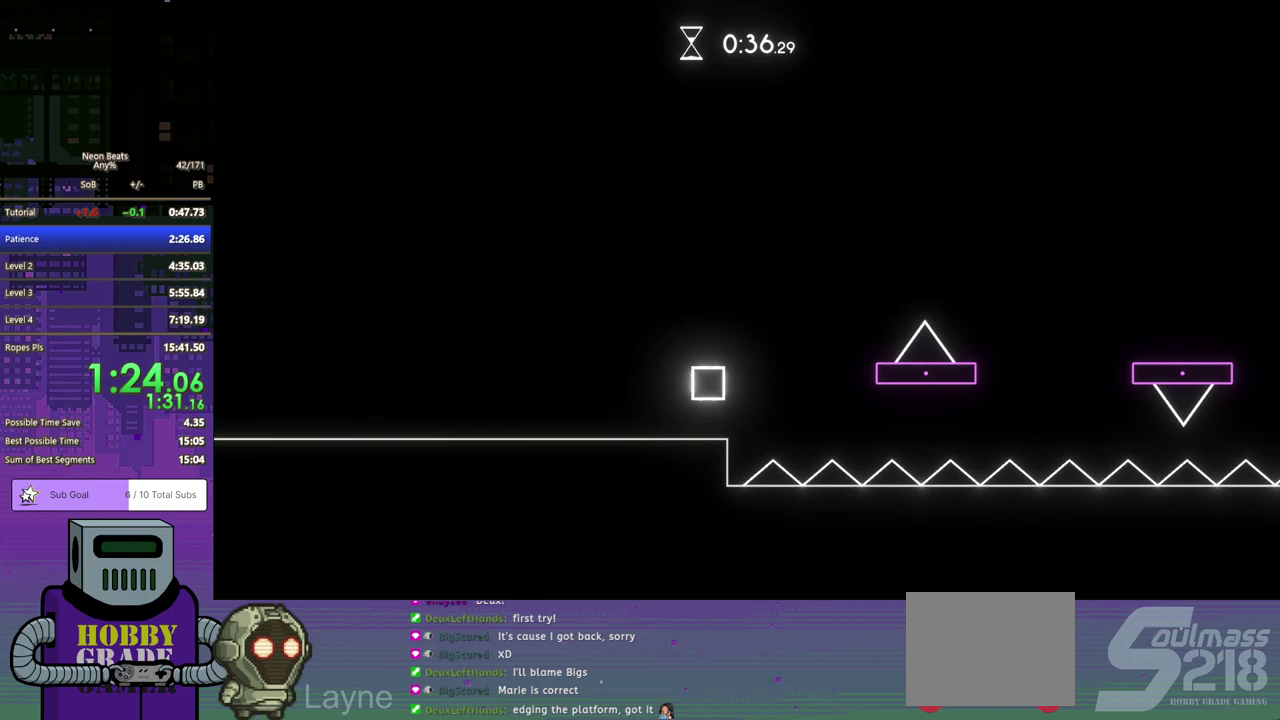
{"buttons": ["CROSS", "DPAD_DOWN", "DPAD_RIGHT"], "left_stick": "center", "events": [[33, "DPAD_RIGHT", "down"], [100, "DPAD_DOWN", "down"], [133, "CROSS", "down"]]}
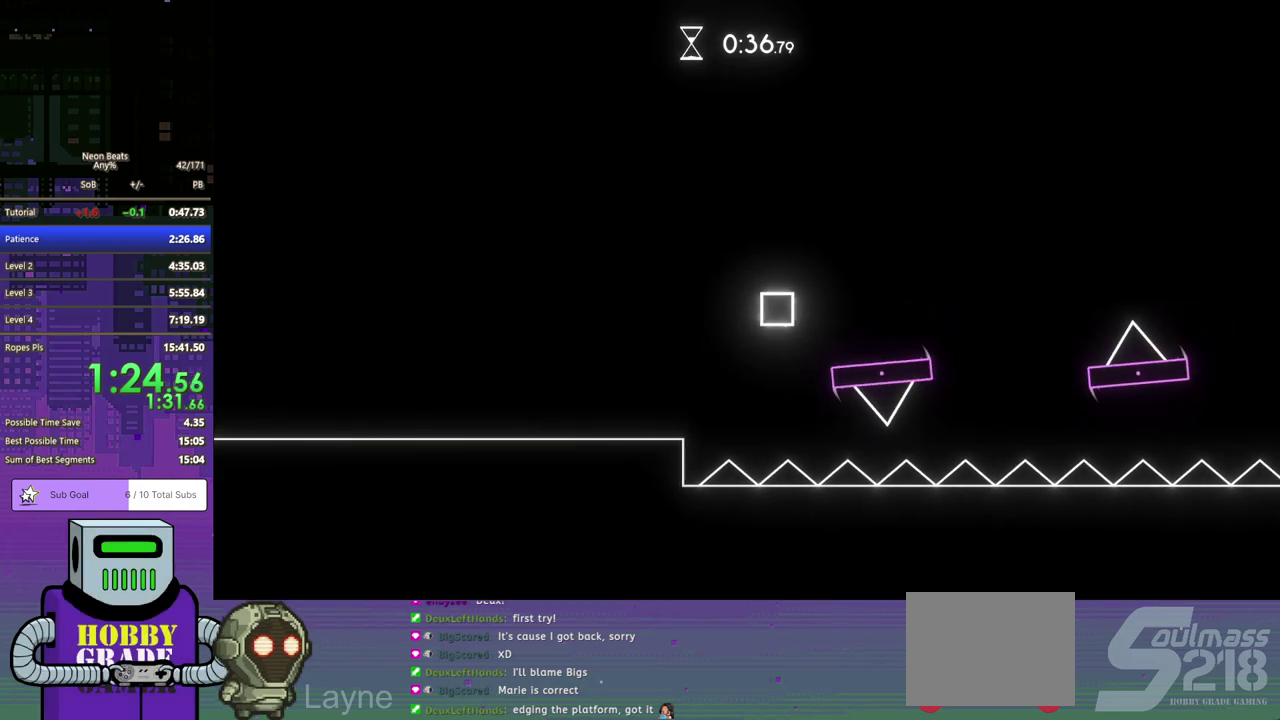
{"buttons": ["CROSS", "DPAD_DOWN", "DPAD_RIGHT"], "left_stick": "center", "events": [[50, "CROSS", "up"], [100, "DPAD_DOWN", "up"], [200, "DPAD_RIGHT", "up"], [350, "DPAD_RIGHT", "down"], [400, "CROSS", "down"], [417, "DPAD_DOWN", "down"]]}
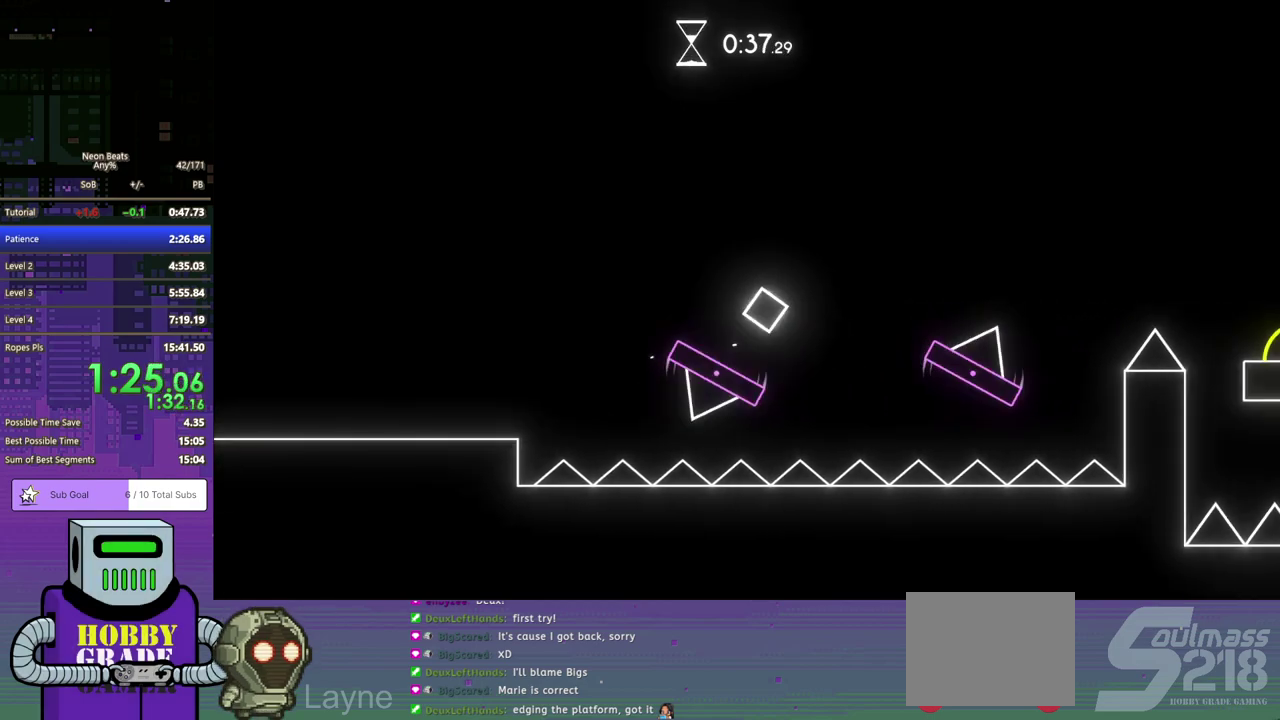
{"buttons": ["DPAD_RIGHT"], "left_stick": "center", "events": [[150, "CROSS", "up"], [200, "DPAD_DOWN", "up"], [383, "DPAD_RIGHT", "up"], [483, "DPAD_RIGHT", "down"]]}